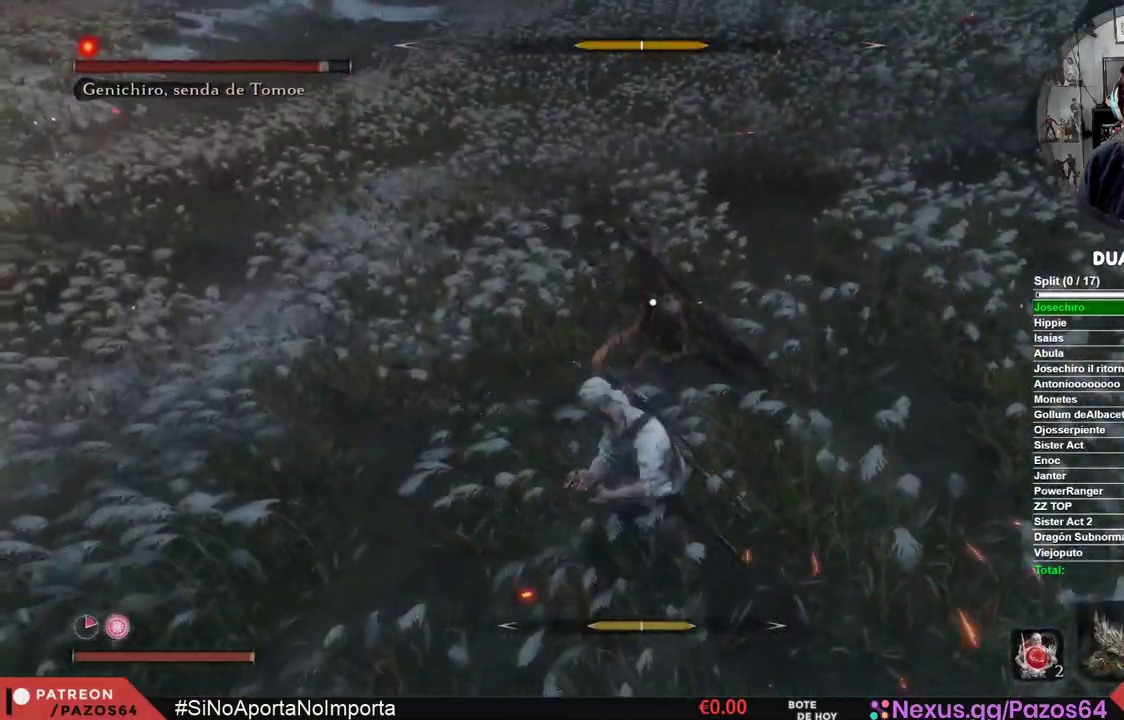
Gameplay with a controller (Xbox layout); each line is a JSON object with the inputs held at the frame after it. "events" lists button and stick changes between this image and that frame as [ms after this image, input, new state], when the widget could be followed in between.
{"buttons": [], "left_stick": "center", "right_stick": "center", "events": [[200, "R1", "down"], [400, "R1", "up"]]}
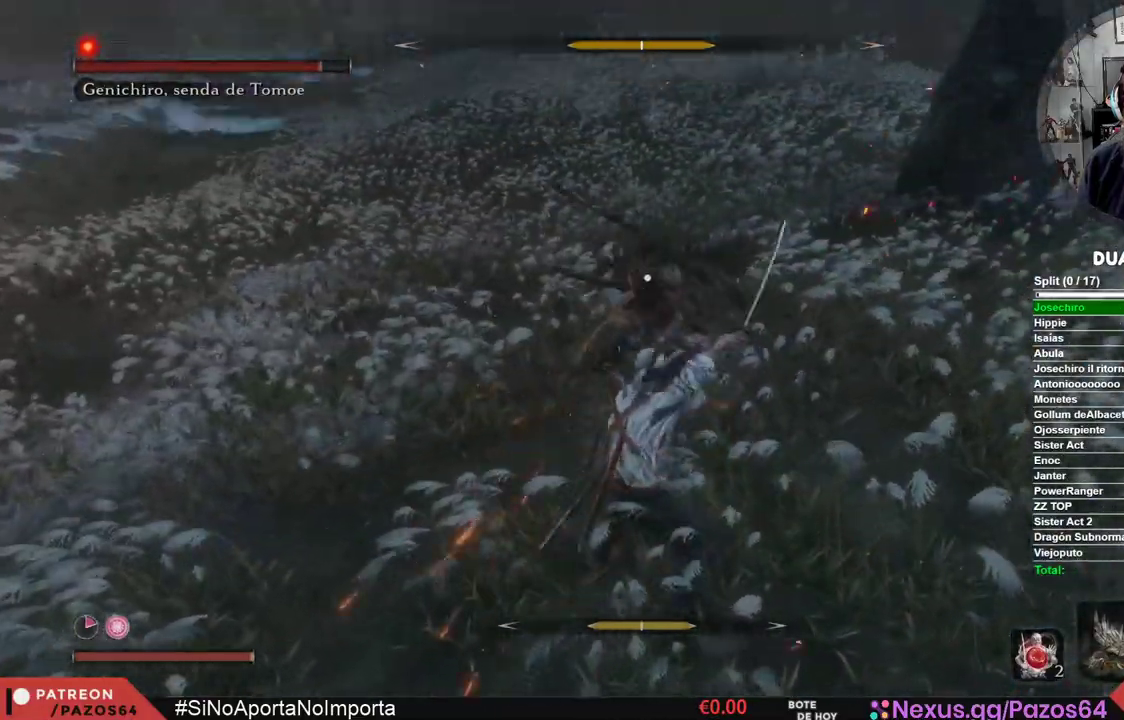
{"buttons": [], "left_stick": "center", "right_stick": "center", "events": []}
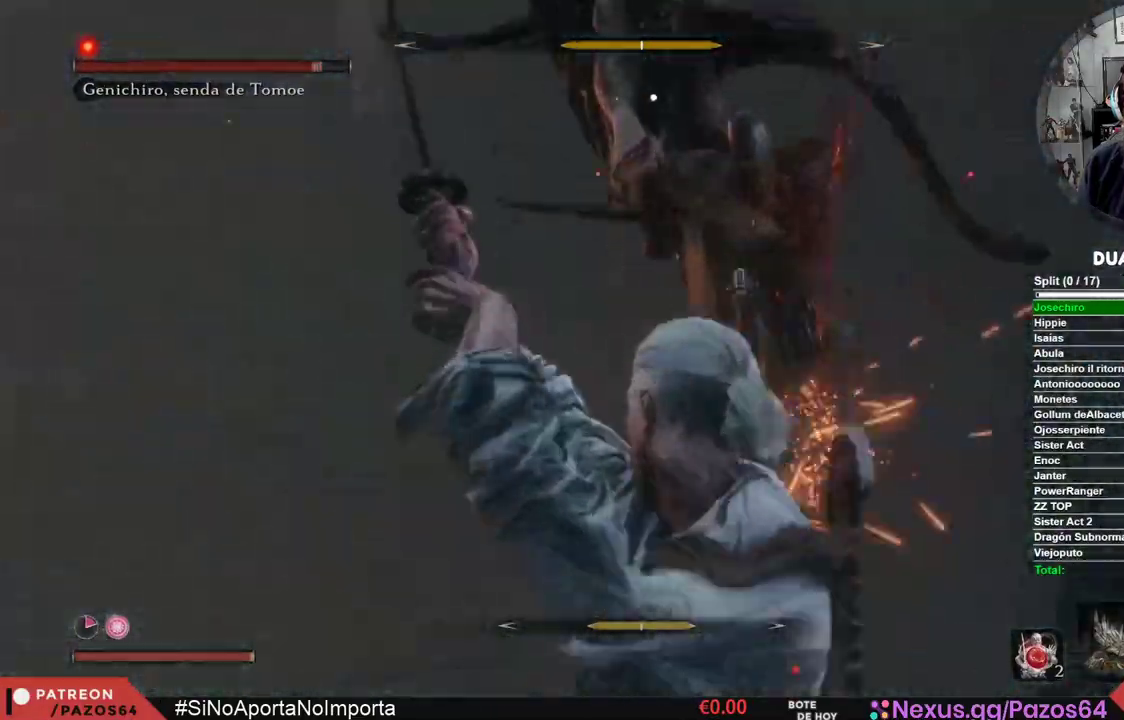
{"buttons": ["L1"], "left_stick": "center", "right_stick": "center", "events": [[417, "L1", "down"]]}
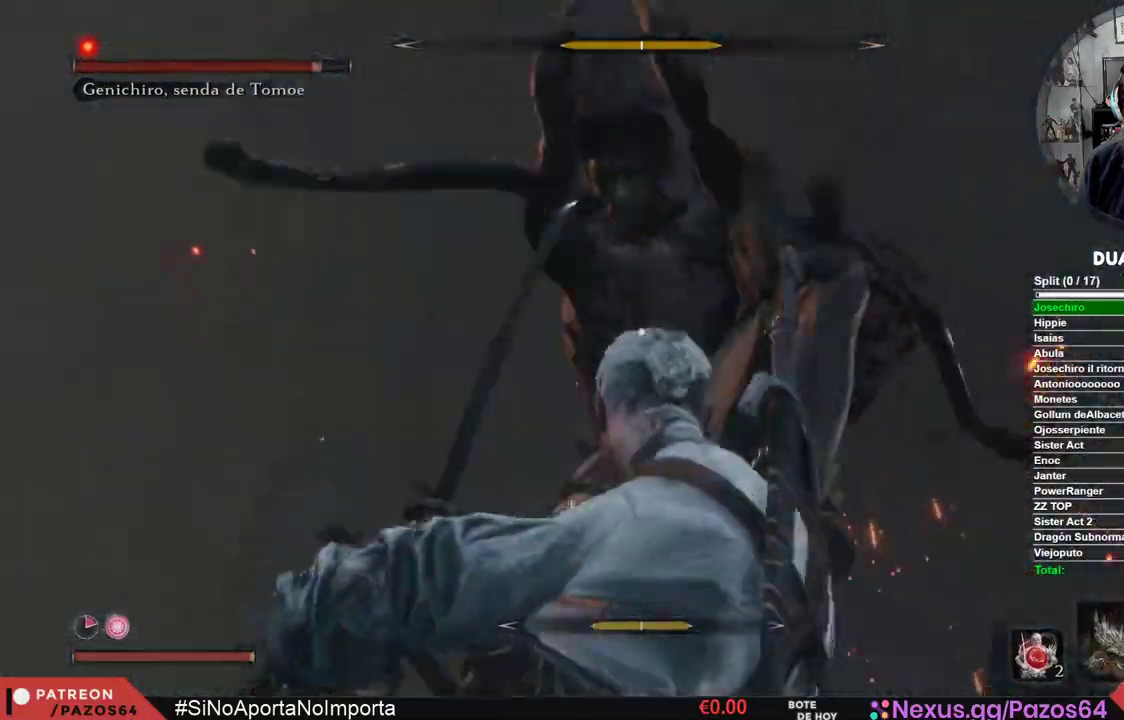
{"buttons": [], "left_stick": "center", "right_stick": "center", "events": [[317, "L1", "up"]]}
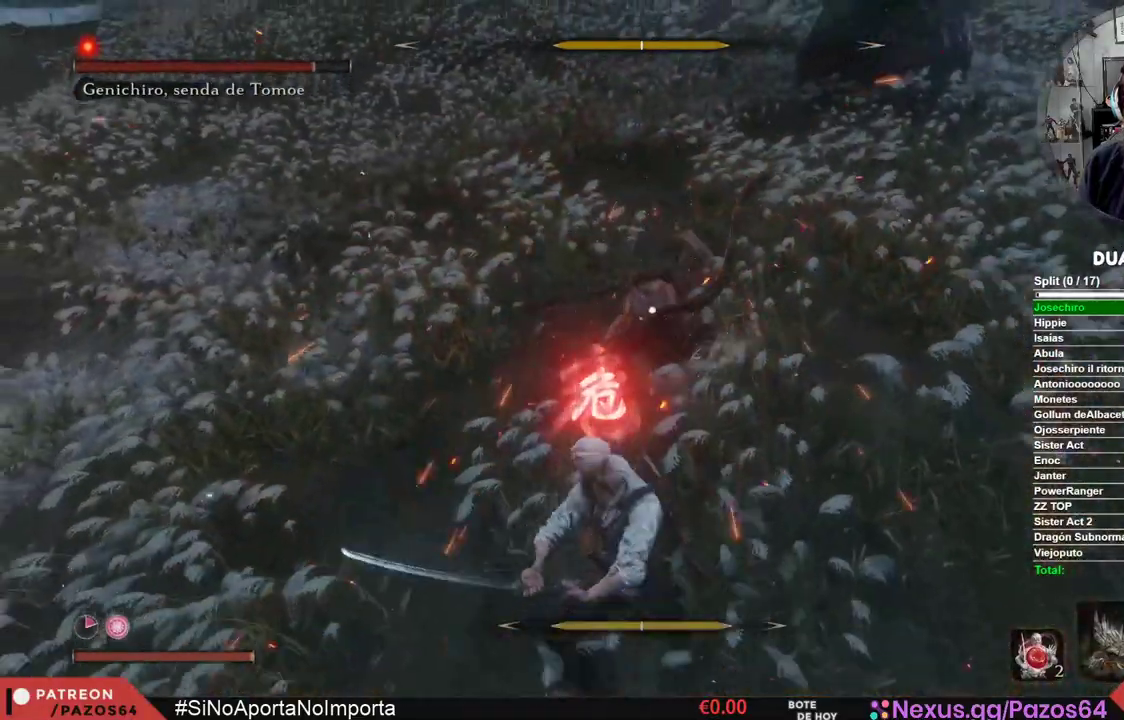
{"buttons": ["B"], "left_stick": "center", "right_stick": "center", "events": [[483, "B", "down"]]}
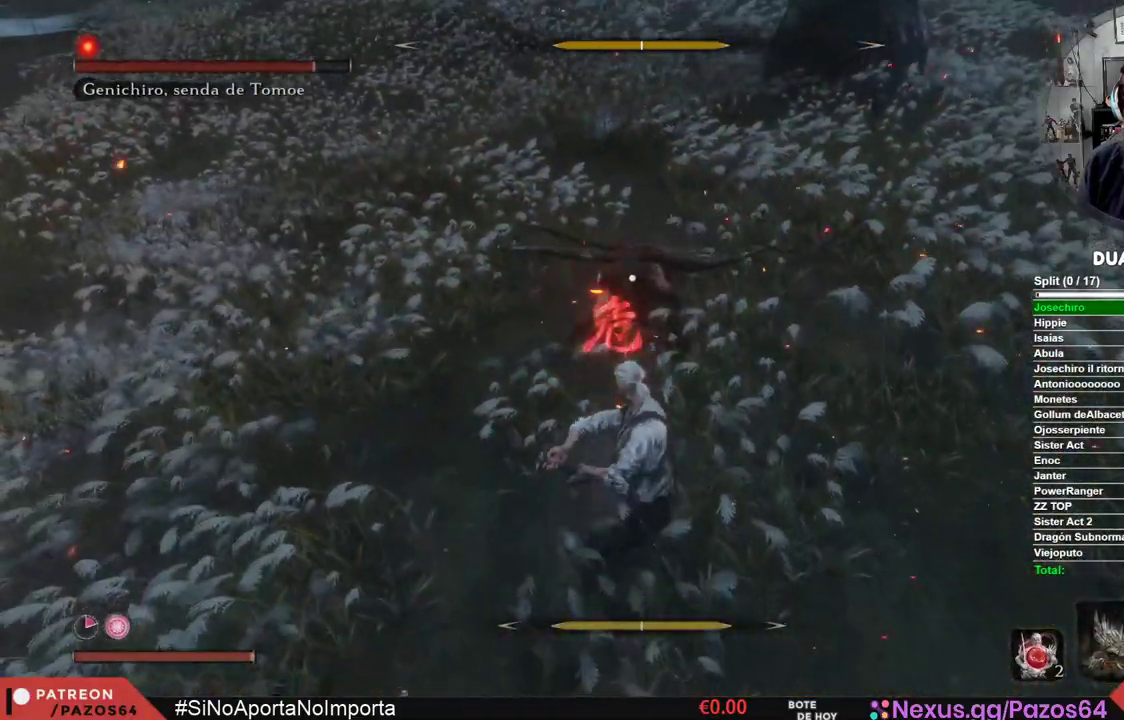
{"buttons": [], "left_stick": "center", "right_stick": "center", "events": [[200, "B", "up"]]}
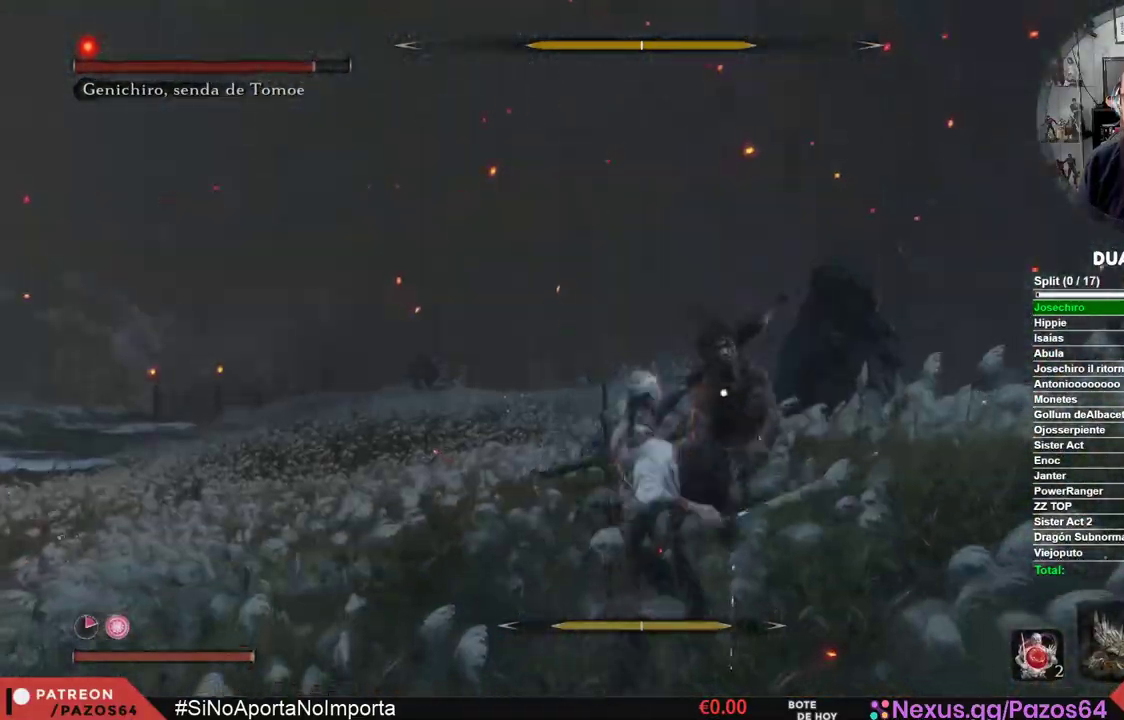
{"buttons": ["R1"], "left_stick": "center", "right_stick": "center", "events": [[433, "R1", "down"]]}
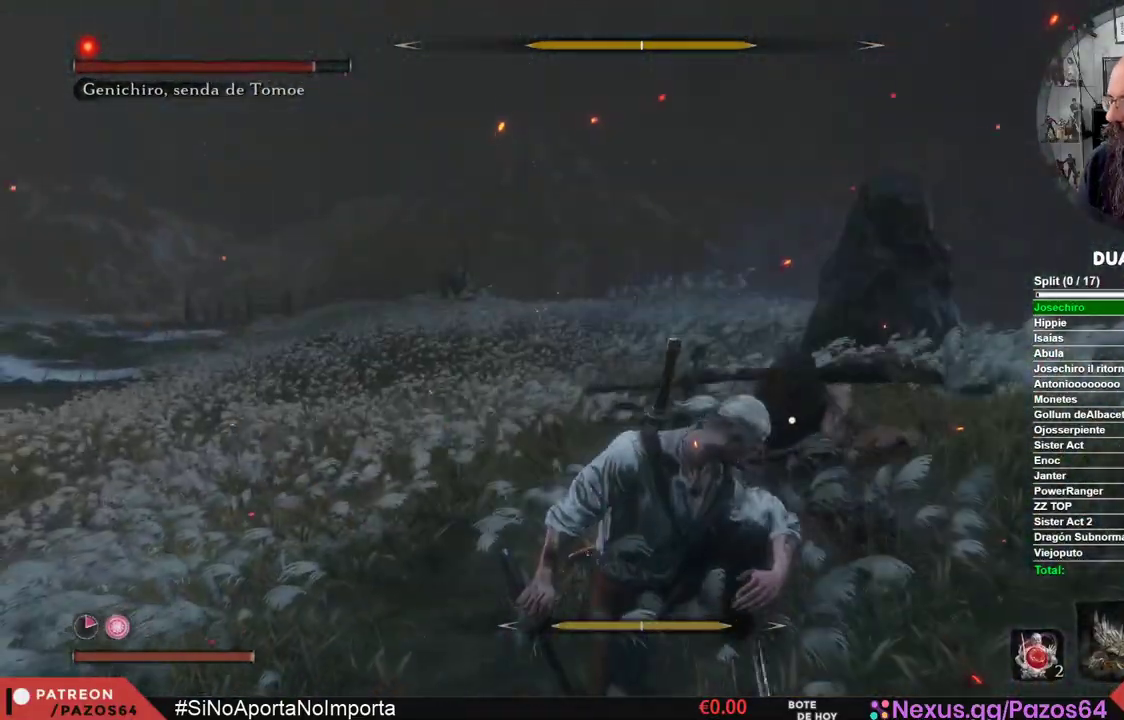
{"buttons": [], "left_stick": "center", "right_stick": "center", "events": [[67, "R1", "up"], [183, "R1", "down"], [283, "R1", "up"], [400, "R1", "down"], [500, "R1", "up"]]}
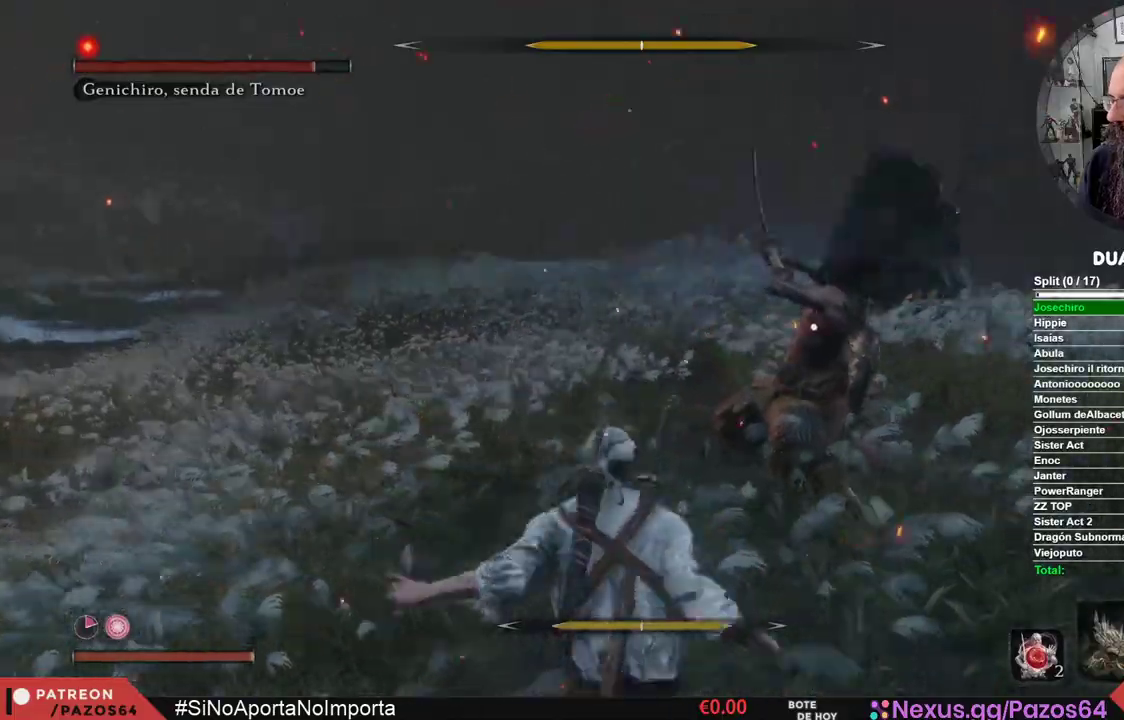
{"buttons": [], "left_stick": "center", "right_stick": "center", "events": [[100, "R1", "down"], [200, "R1", "up"], [283, "R1", "down"], [467, "R1", "up"]]}
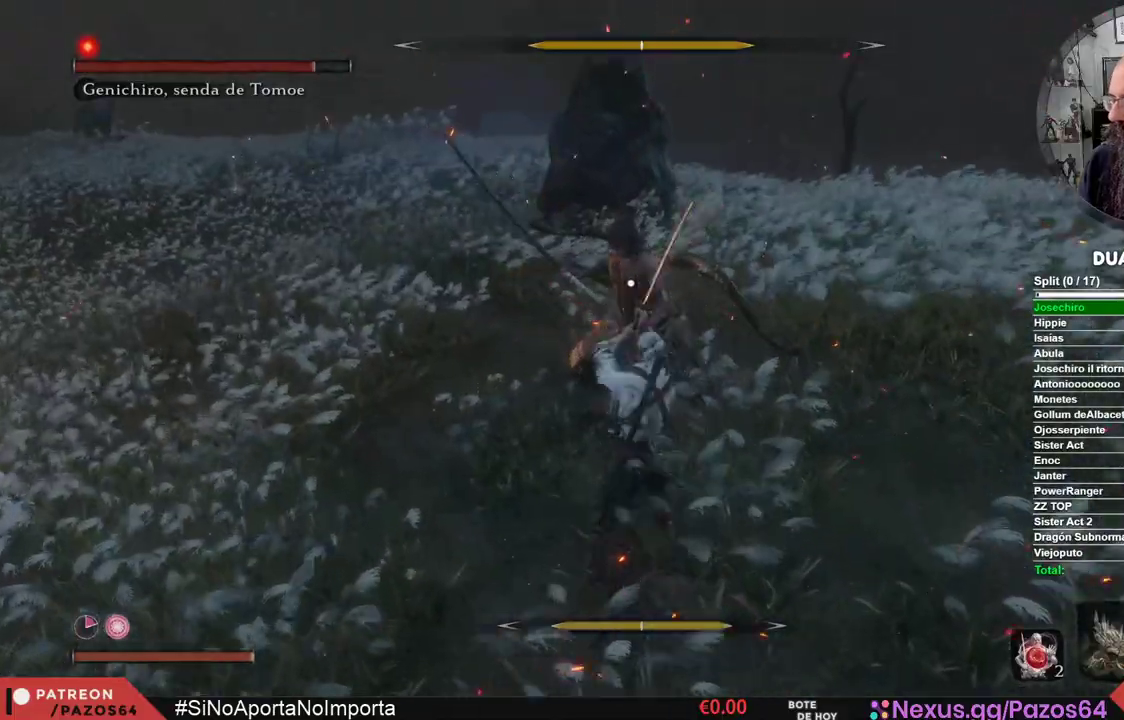
{"buttons": [], "left_stick": "center", "right_stick": "center", "events": [[250, "R1", "down"], [400, "R1", "up"]]}
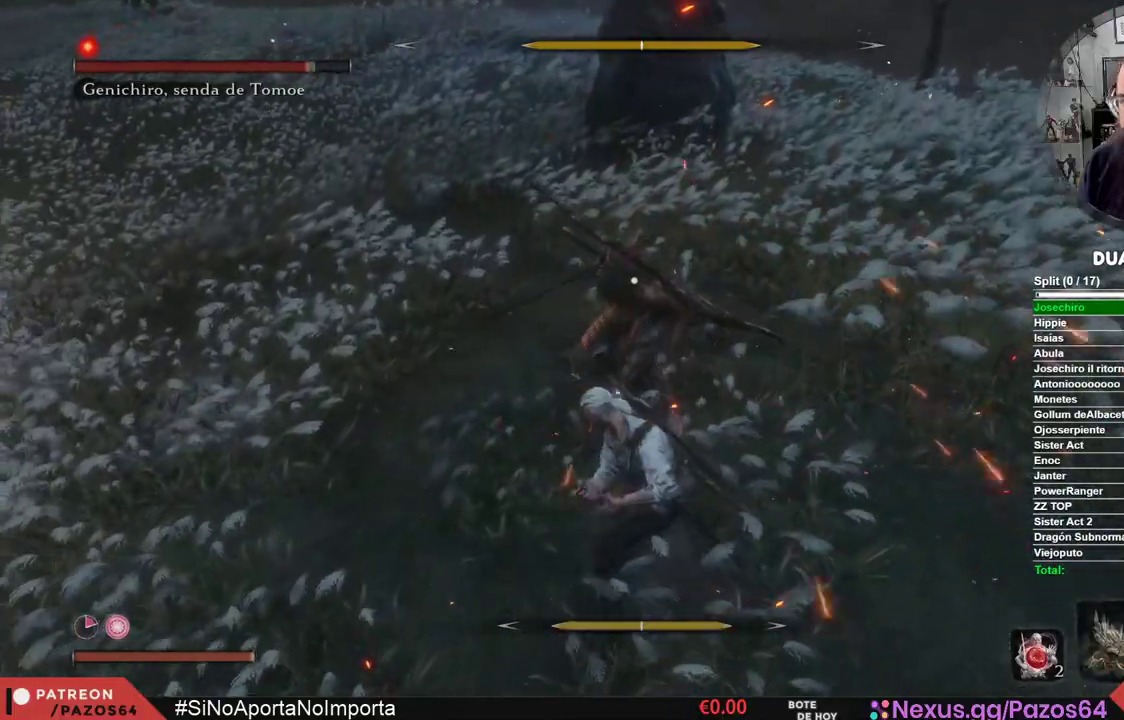
{"buttons": [], "left_stick": "center", "right_stick": "center", "events": [[300, "R1", "down"], [500, "R1", "up"]]}
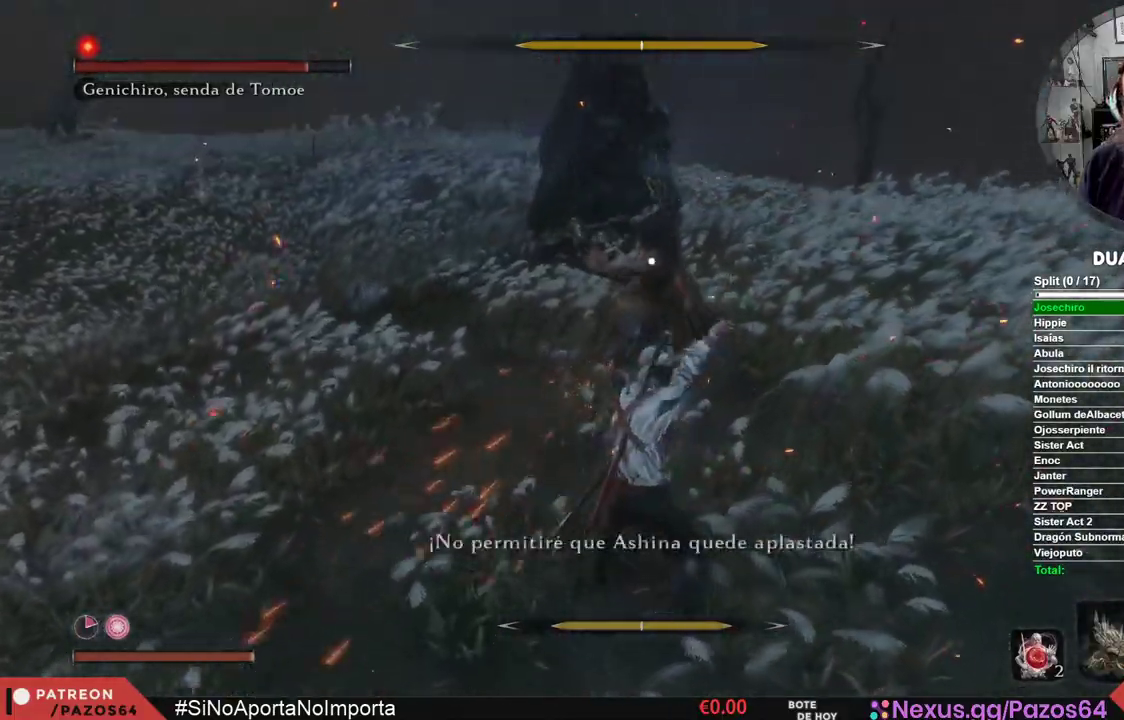
{"buttons": [], "left_stick": "center", "right_stick": "center", "events": []}
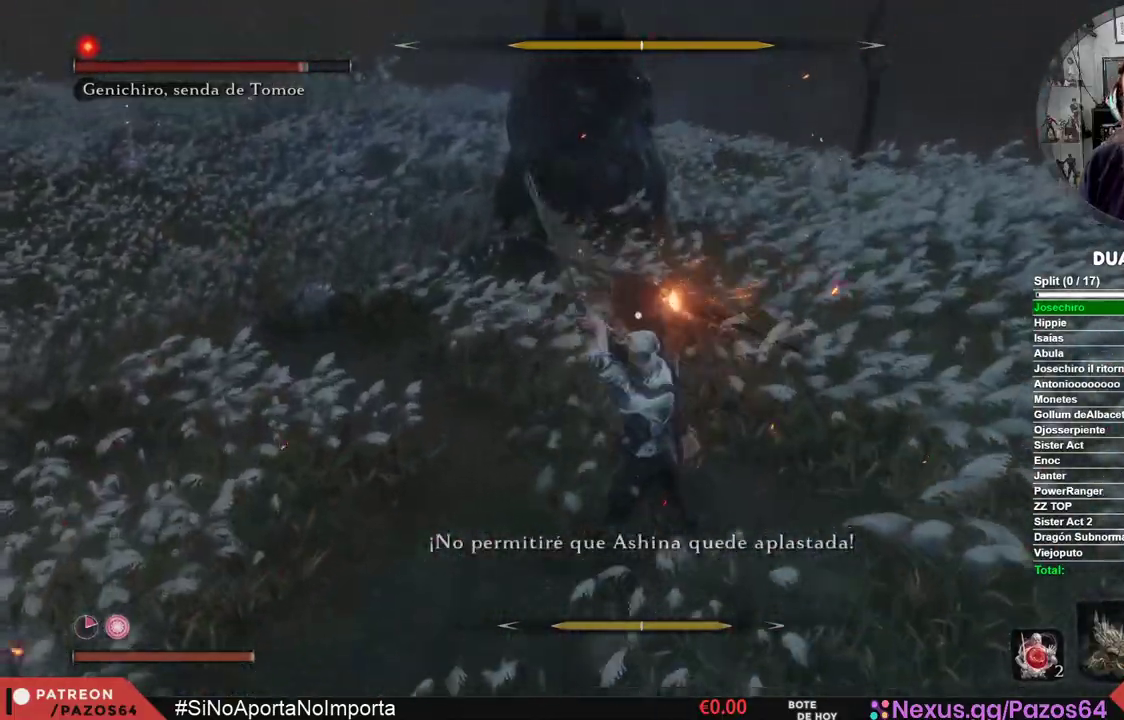
{"buttons": [], "left_stick": "center", "right_stick": "center", "events": [[67, "R1", "down"], [250, "R1", "up"]]}
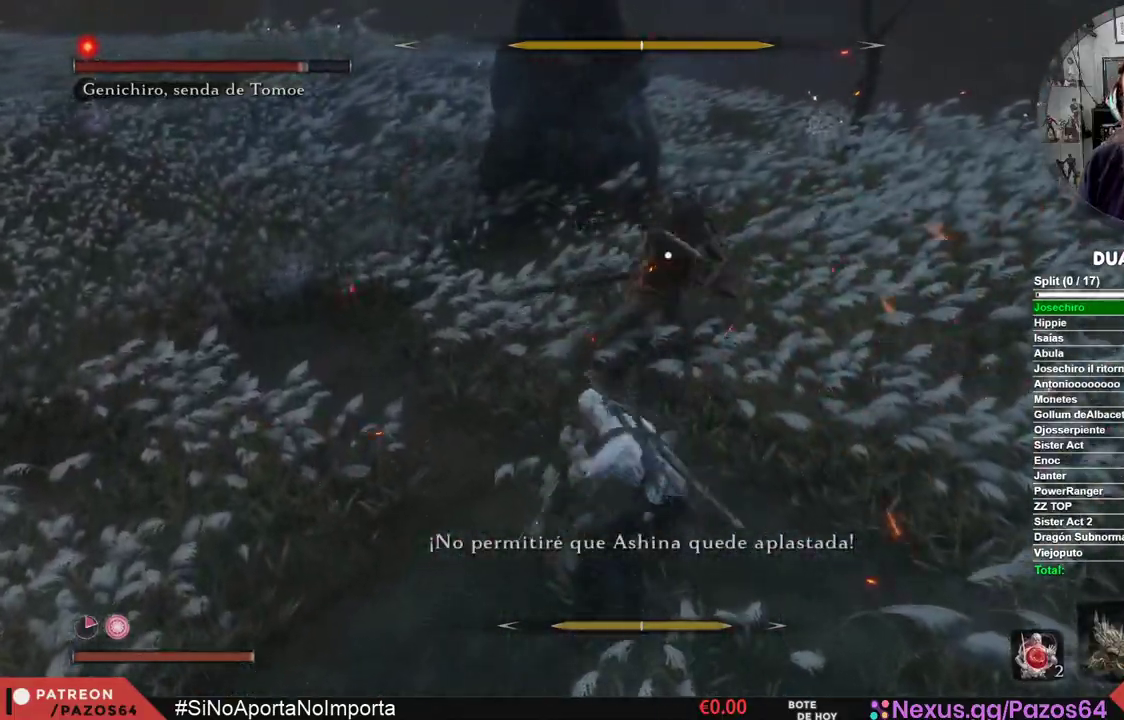
{"buttons": [], "left_stick": "center", "right_stick": "center", "events": [[117, "R1", "down"], [317, "R1", "up"]]}
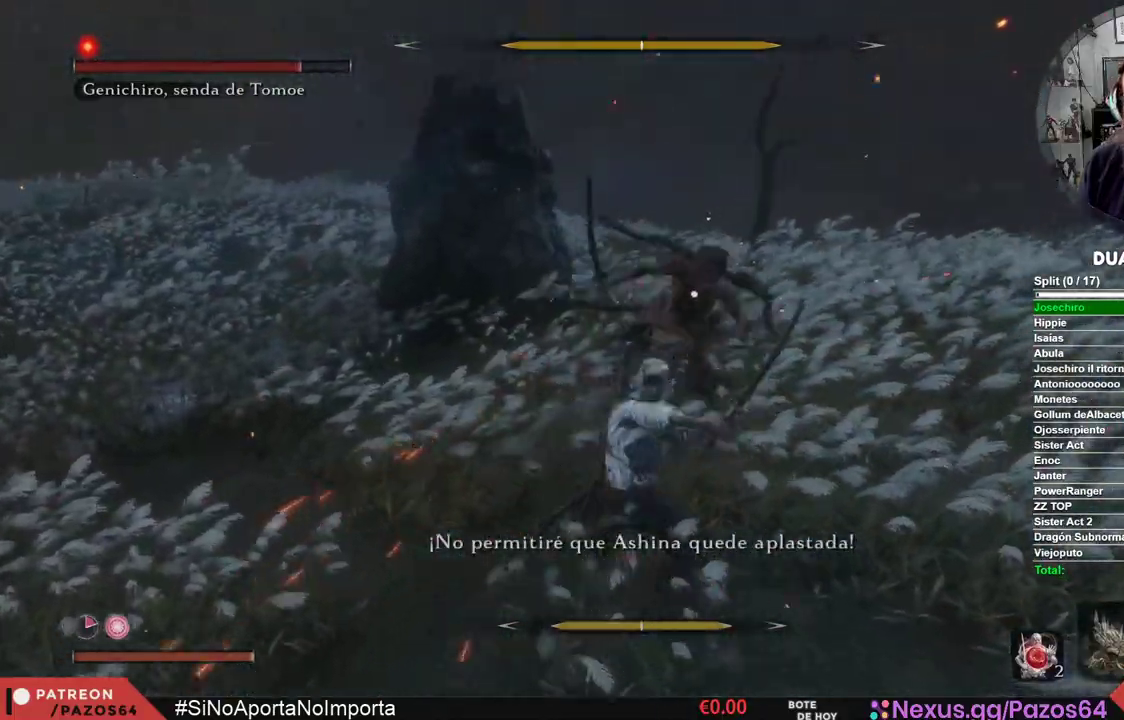
{"buttons": [], "left_stick": "center", "right_stick": "center", "events": []}
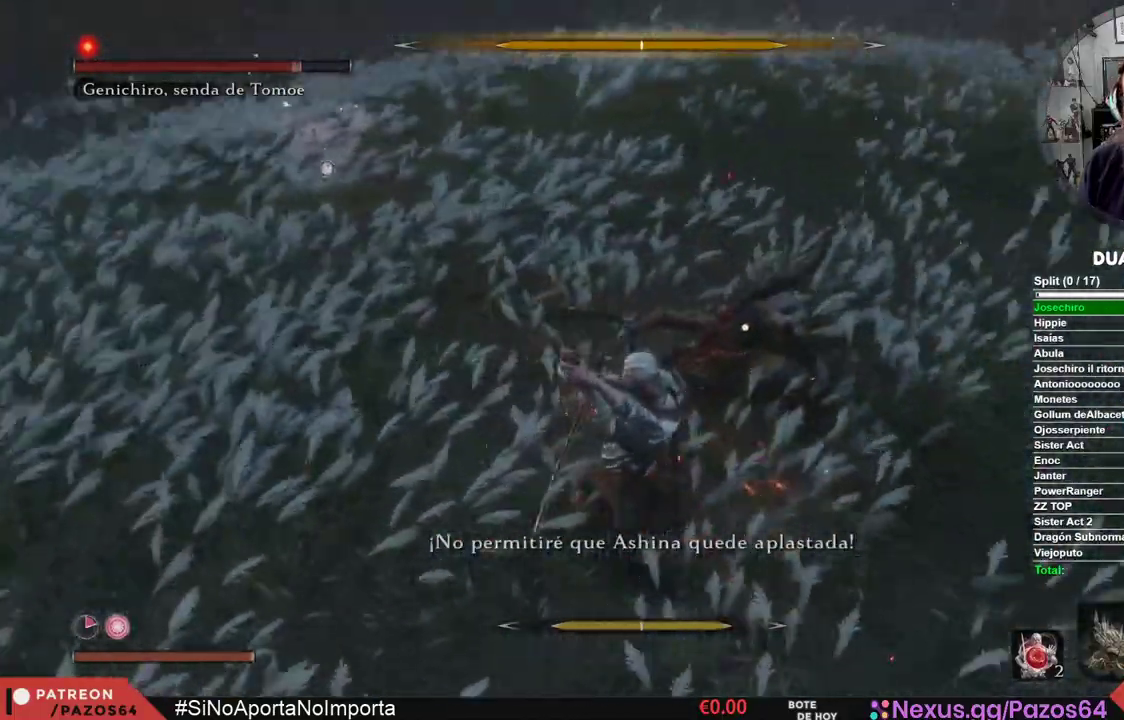
{"buttons": [], "left_stick": "center", "right_stick": "center", "events": []}
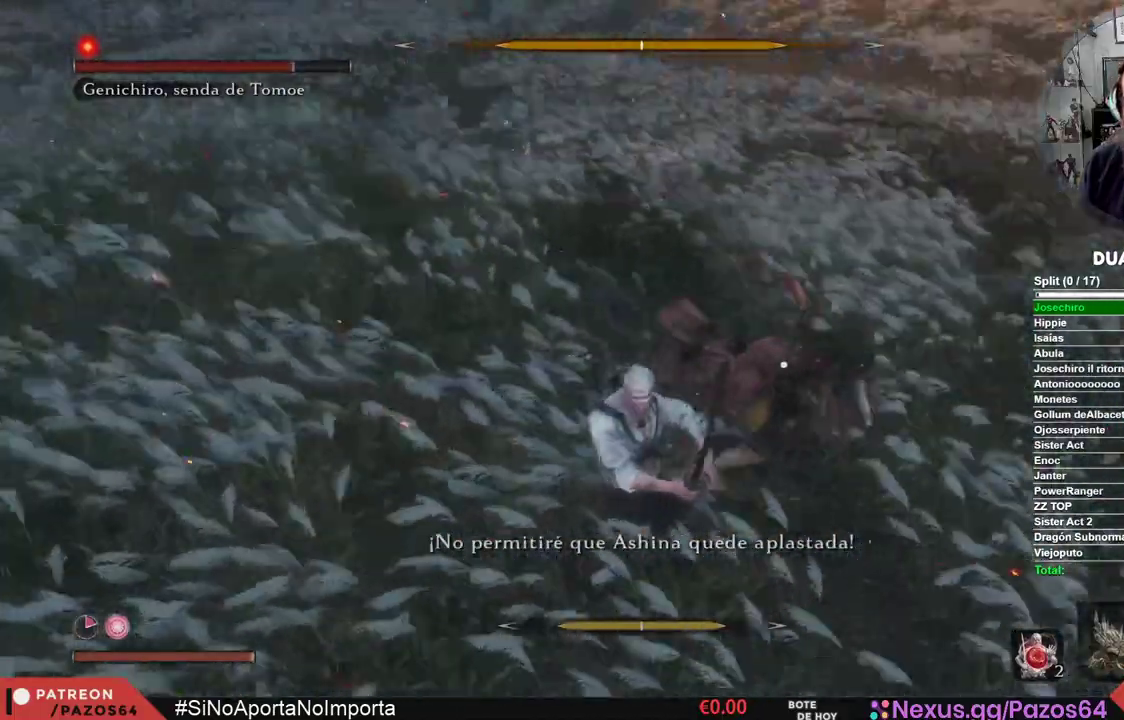
{"buttons": ["A"], "left_stick": "up", "right_stick": "center", "events": [[383, "left_stick", "up"], [417, "A", "down"]]}
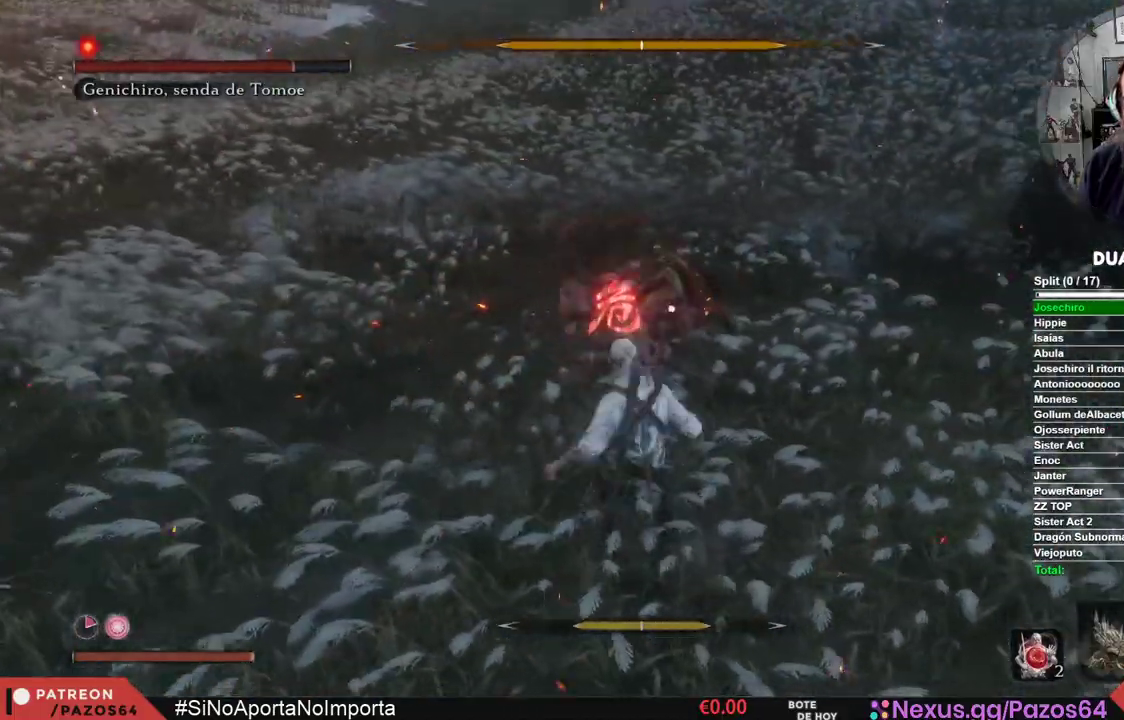
{"buttons": ["A"], "left_stick": "up", "right_stick": "center", "events": [[50, "A", "up"], [117, "A", "down"], [417, "A", "up"], [467, "A", "down"]]}
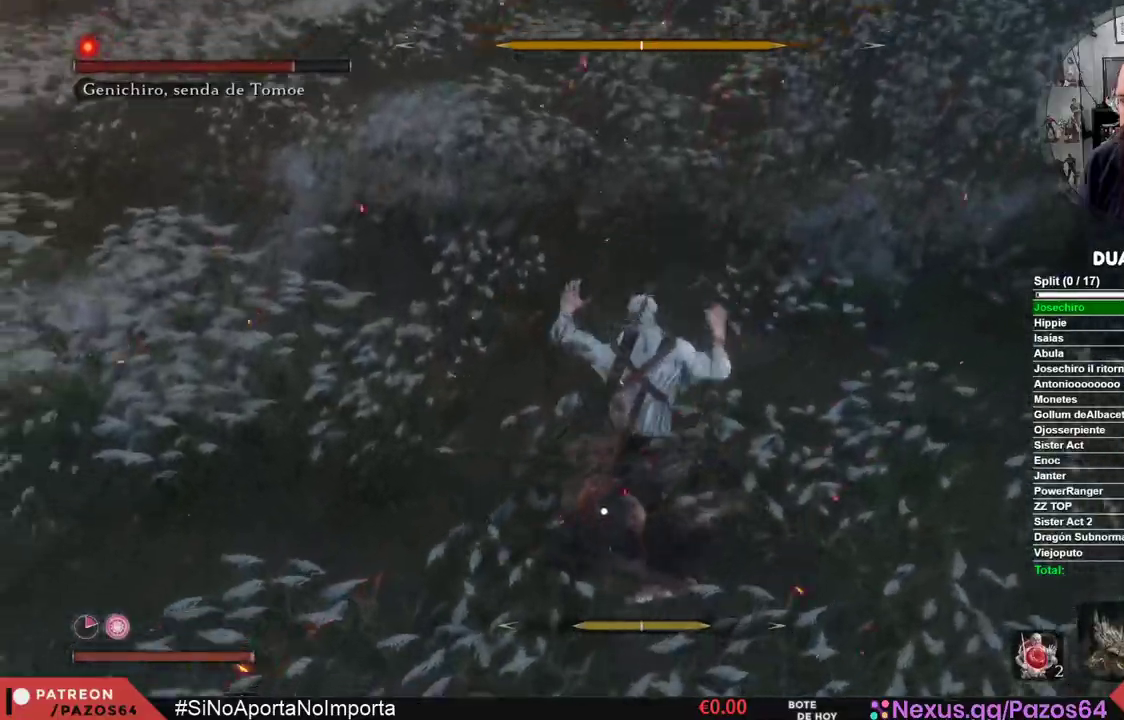
{"buttons": [], "left_stick": "center", "right_stick": "center", "events": [[117, "A", "up"], [117, "left_stick", "center"]]}
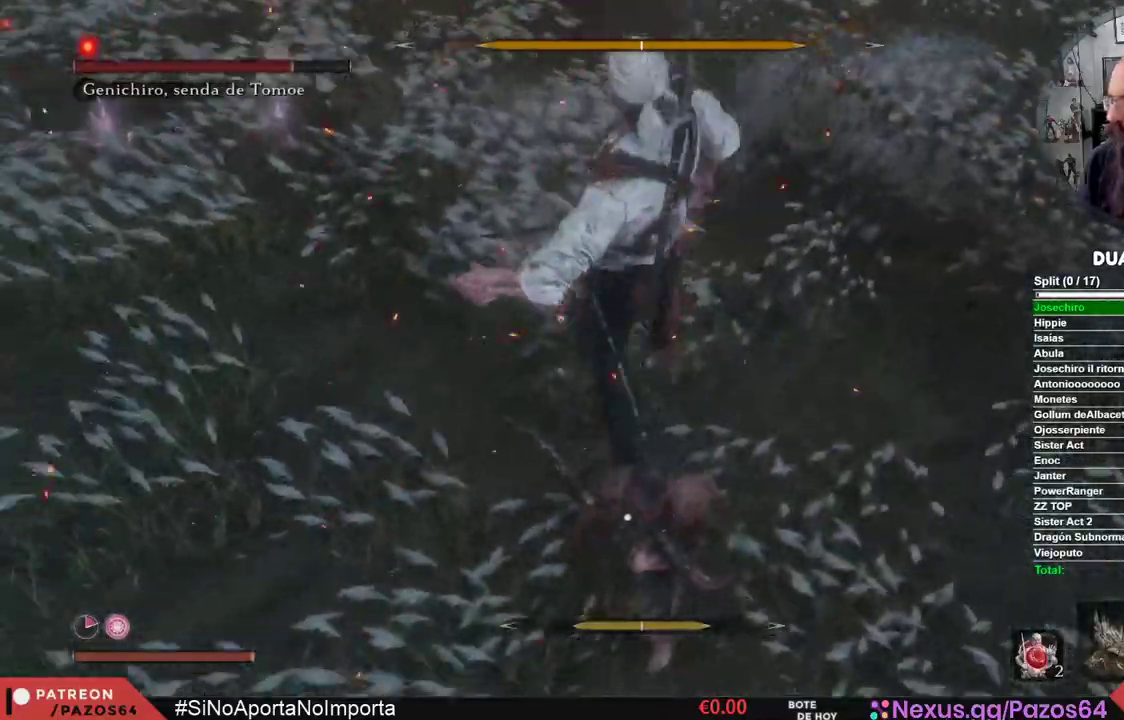
{"buttons": [], "left_stick": "center", "right_stick": "center", "events": [[133, "R1", "down"], [283, "R1", "up"], [383, "R1", "down"], [500, "R1", "up"]]}
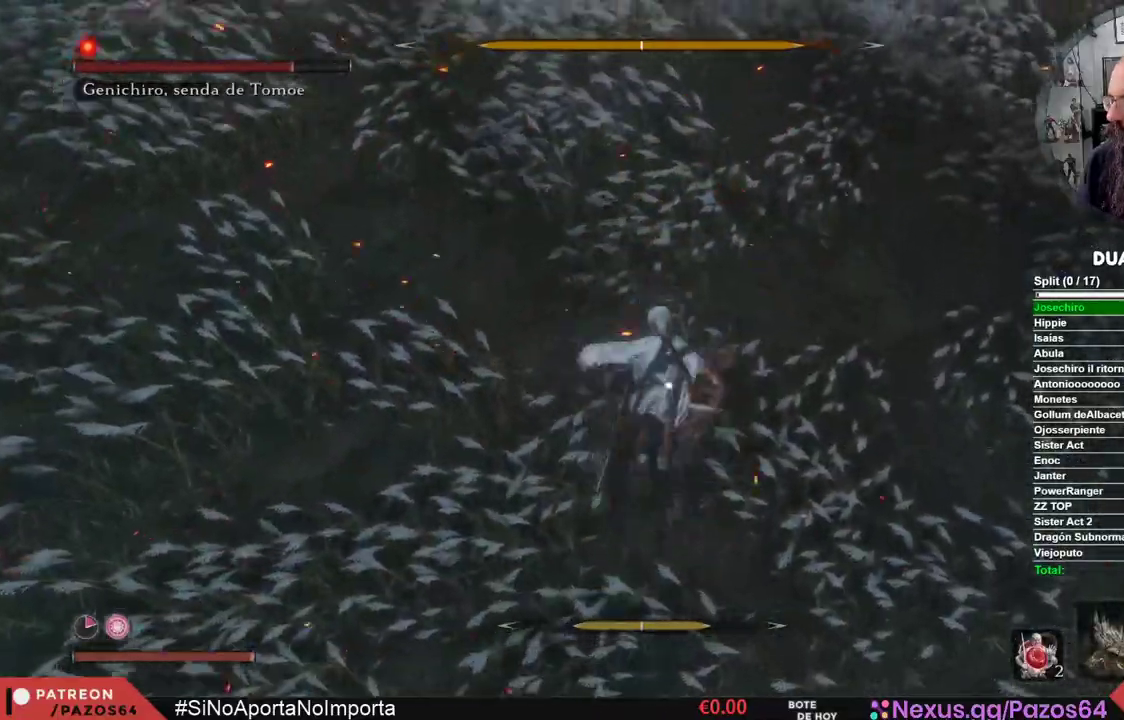
{"buttons": ["R1"], "left_stick": "center", "right_stick": "center", "events": [[100, "R1", "down"], [217, "R1", "up"], [300, "R1", "down"], [417, "R1", "up"], [500, "R1", "down"]]}
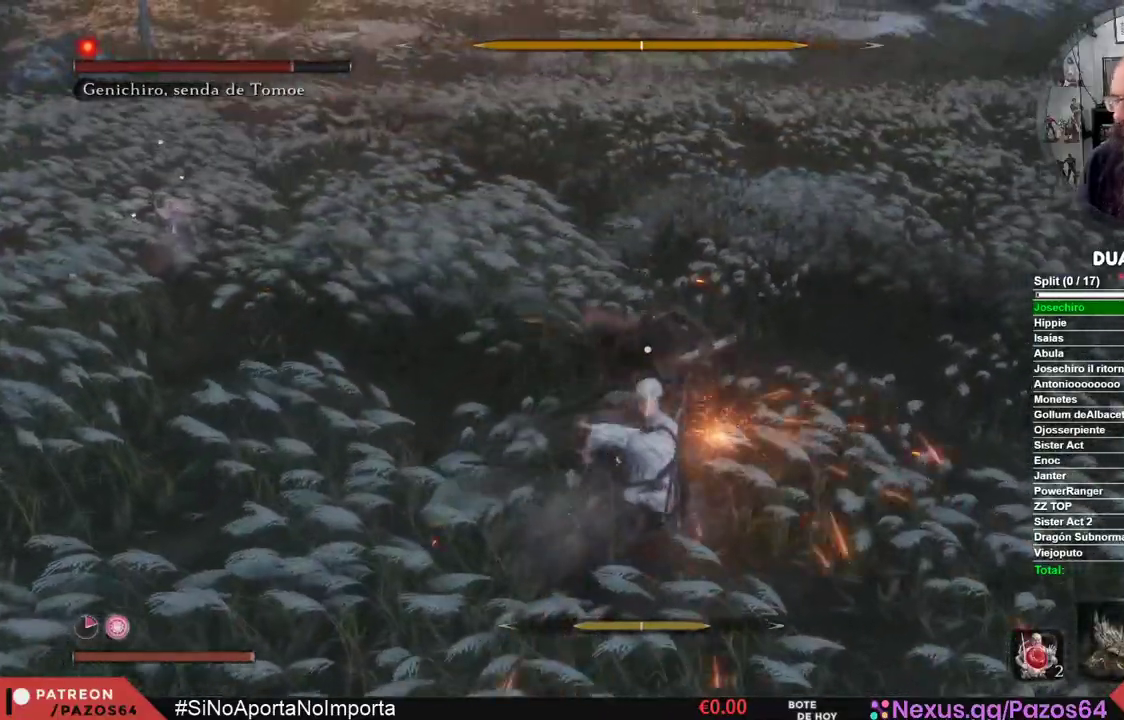
{"buttons": [], "left_stick": "center", "right_stick": "center", "events": [[150, "R1", "up"]]}
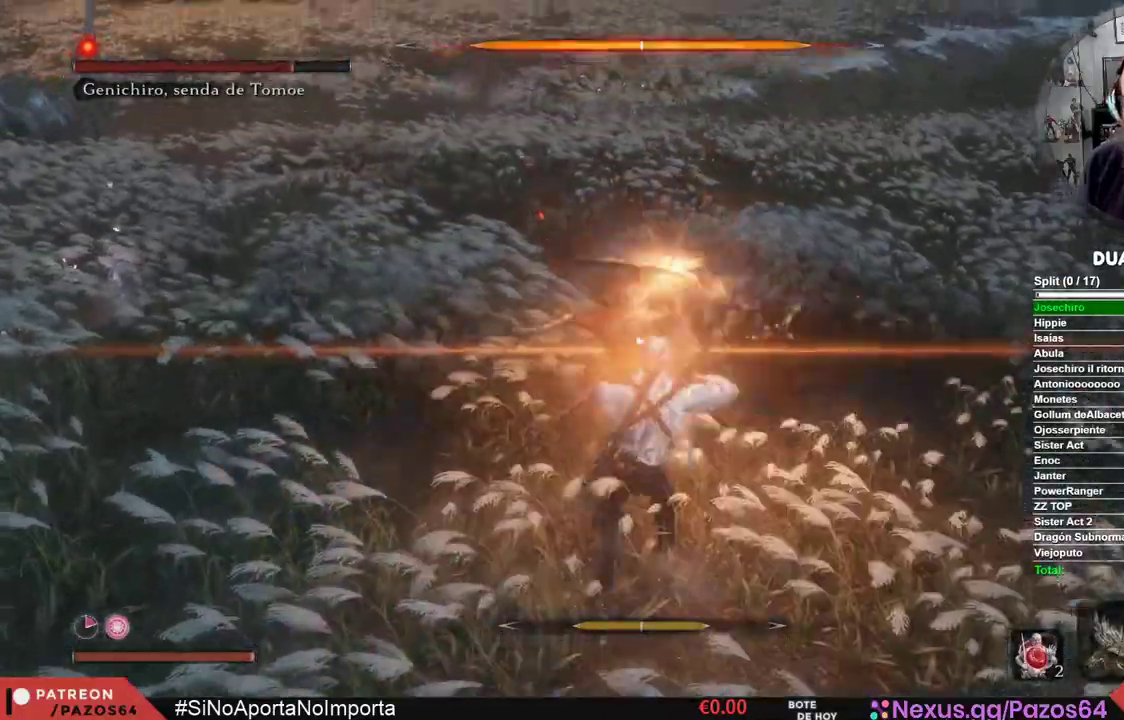
{"buttons": [], "left_stick": "center", "right_stick": "center", "events": []}
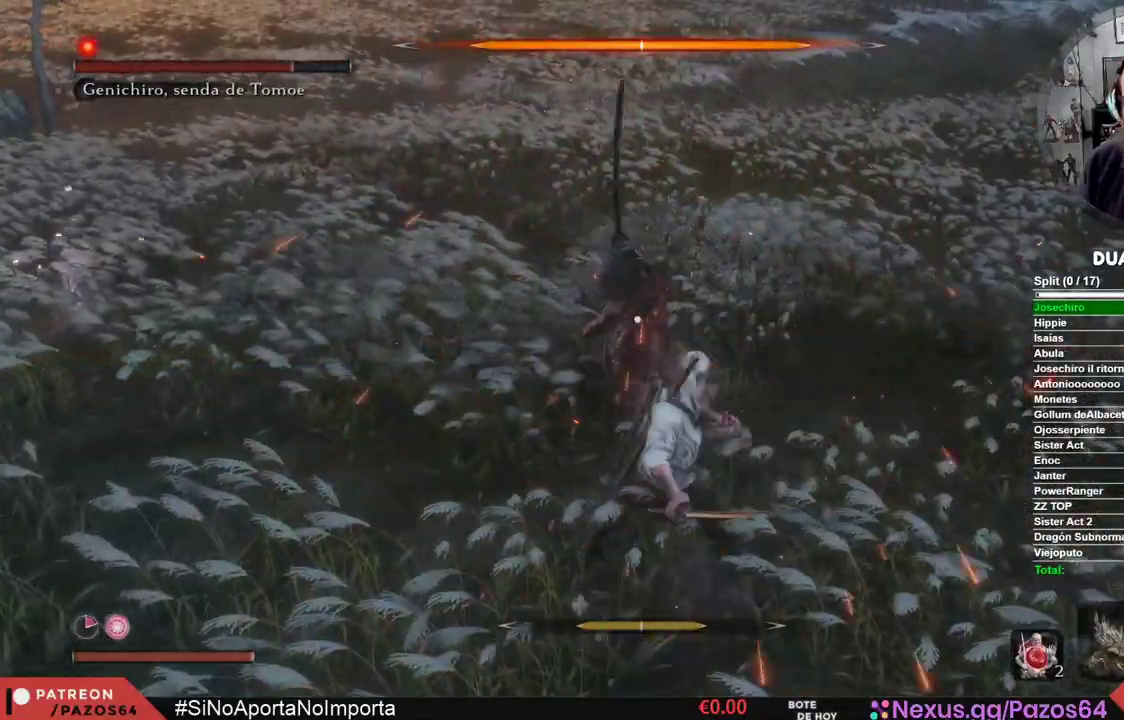
{"buttons": ["L1"], "left_stick": "center", "right_stick": "center", "events": [[500, "L1", "down"]]}
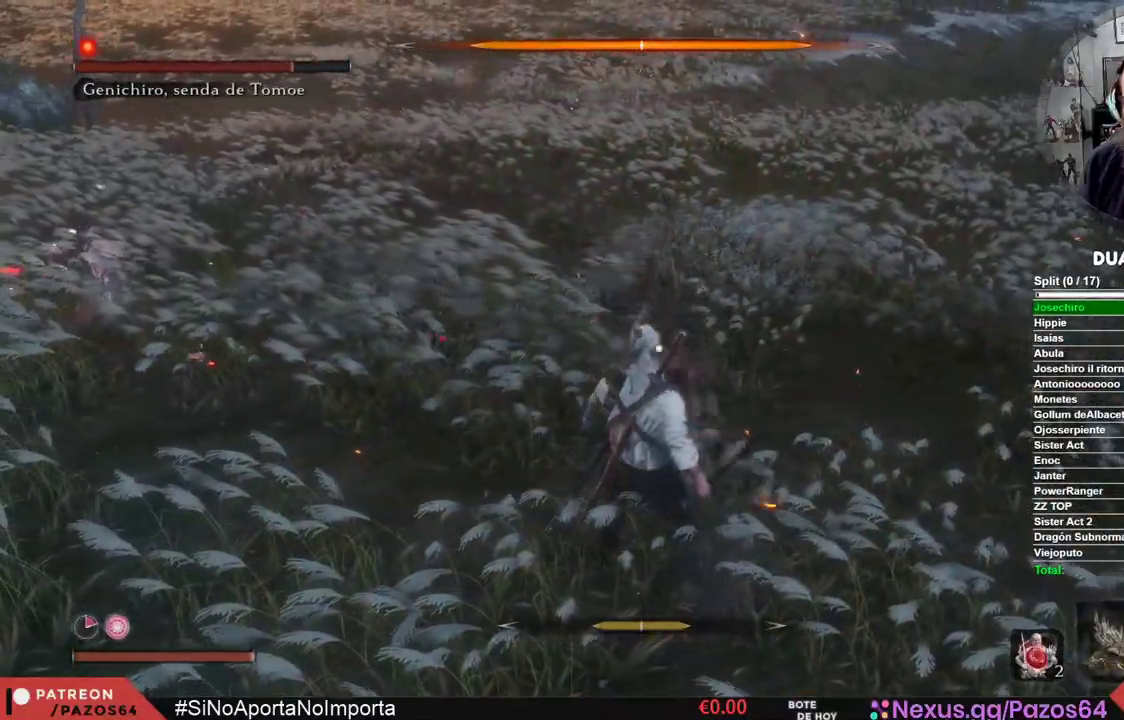
{"buttons": ["L1"], "left_stick": "center", "right_stick": "center", "events": [[233, "L1", "up"], [317, "L1", "down"]]}
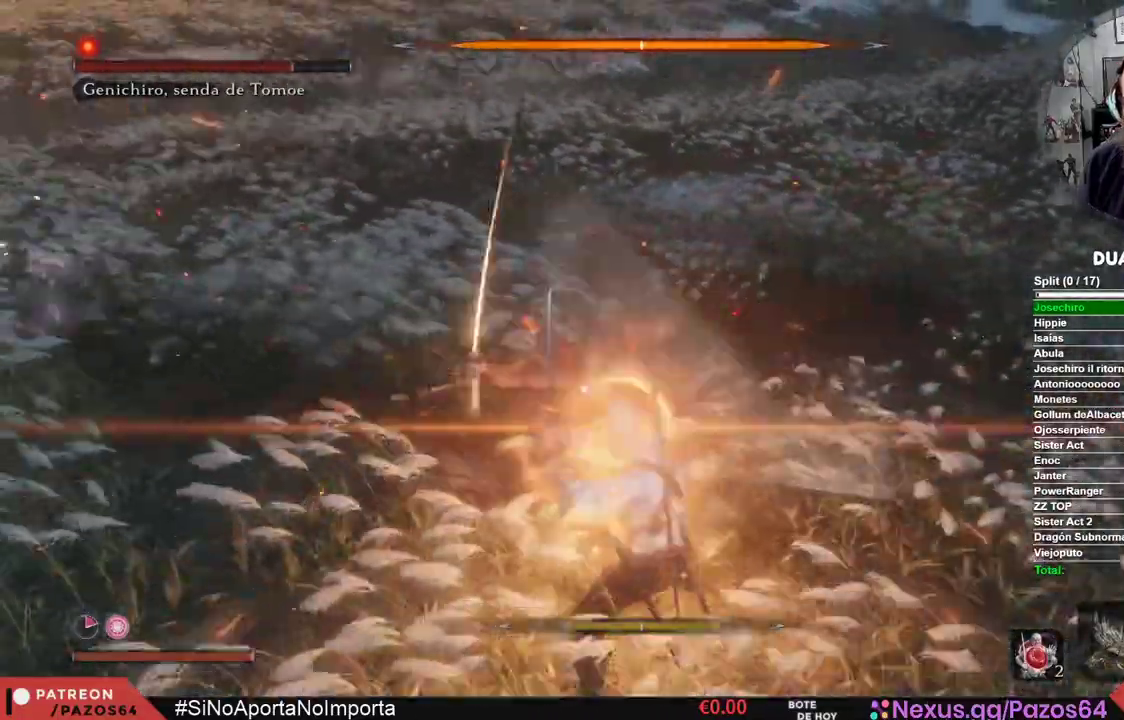
{"buttons": ["B"], "left_stick": "down-left", "right_stick": "center", "events": [[200, "L1", "up"], [300, "left_stick", "down-left"], [350, "B", "down"]]}
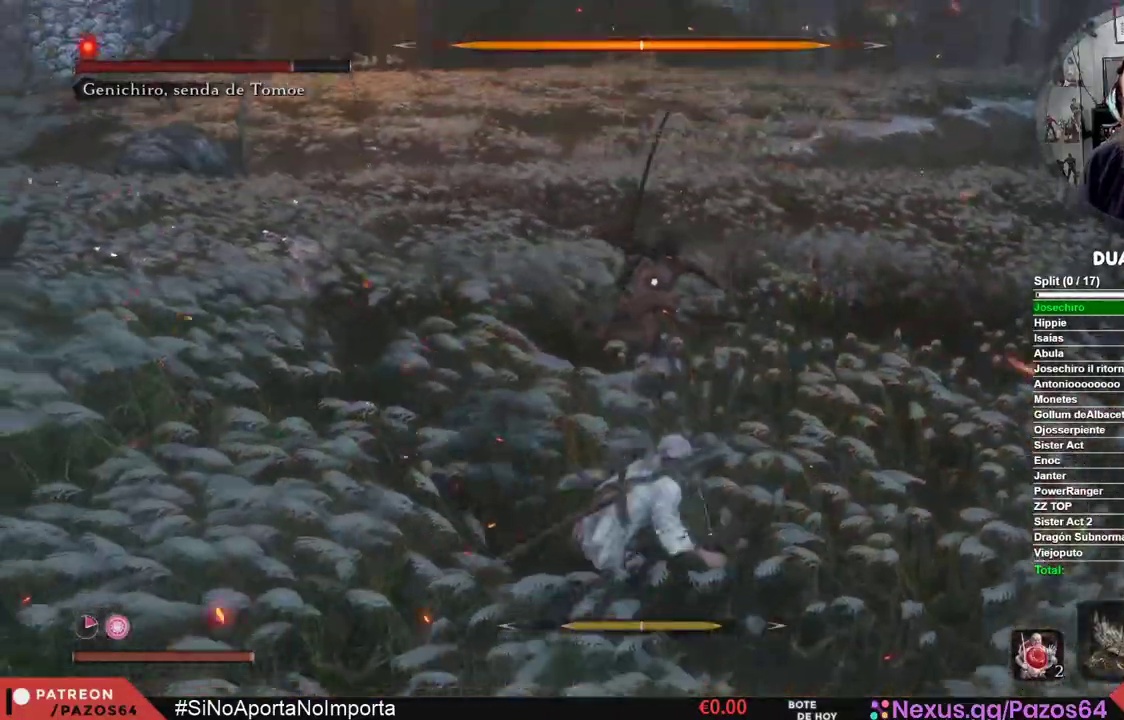
{"buttons": ["B"], "left_stick": "down-left", "right_stick": "center", "events": []}
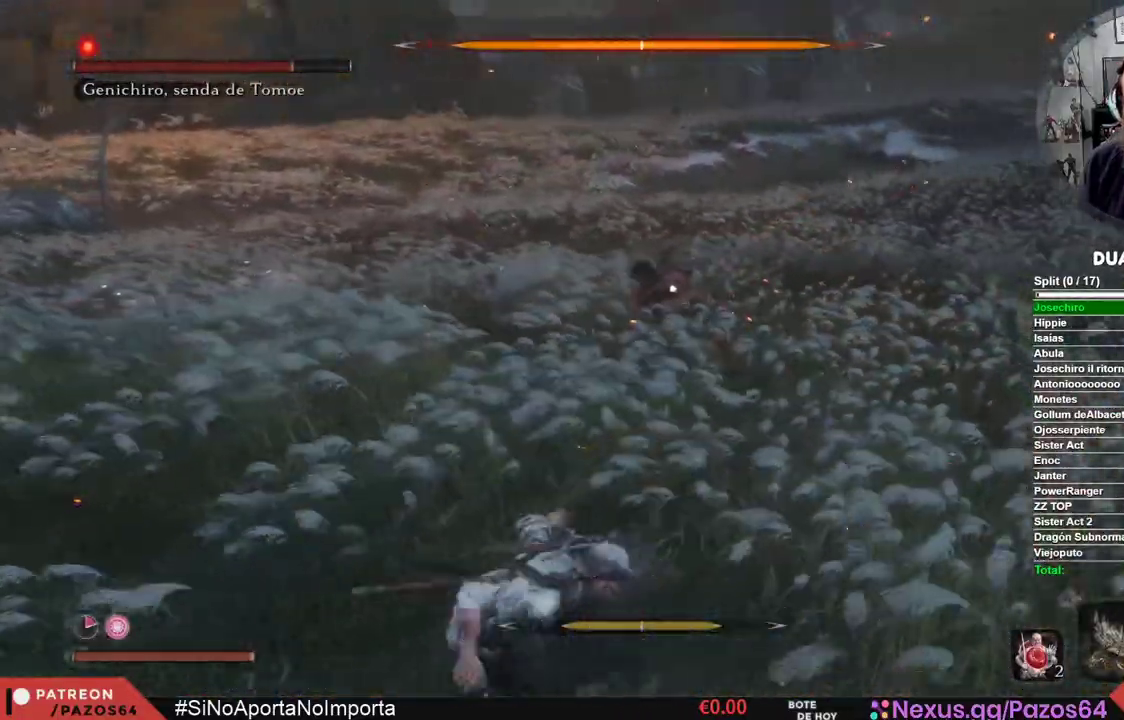
{"buttons": ["B"], "left_stick": "down-left", "right_stick": "center", "events": []}
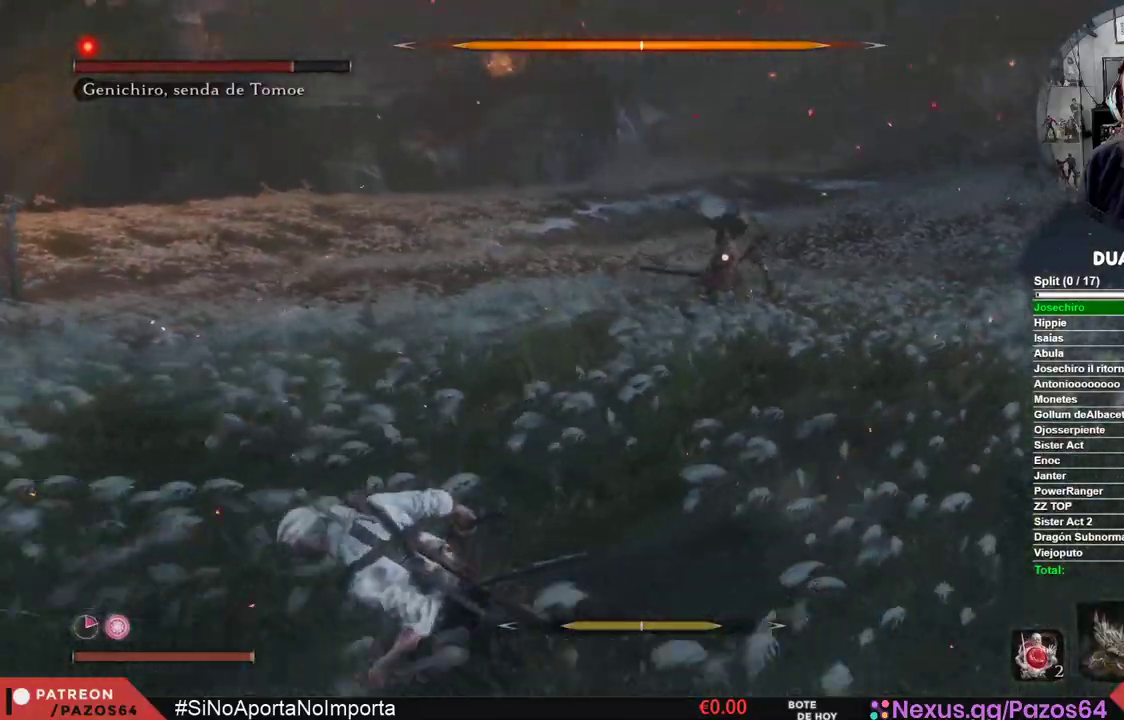
{"buttons": ["B"], "left_stick": "left", "right_stick": "center", "events": [[100, "left_stick", "left"]]}